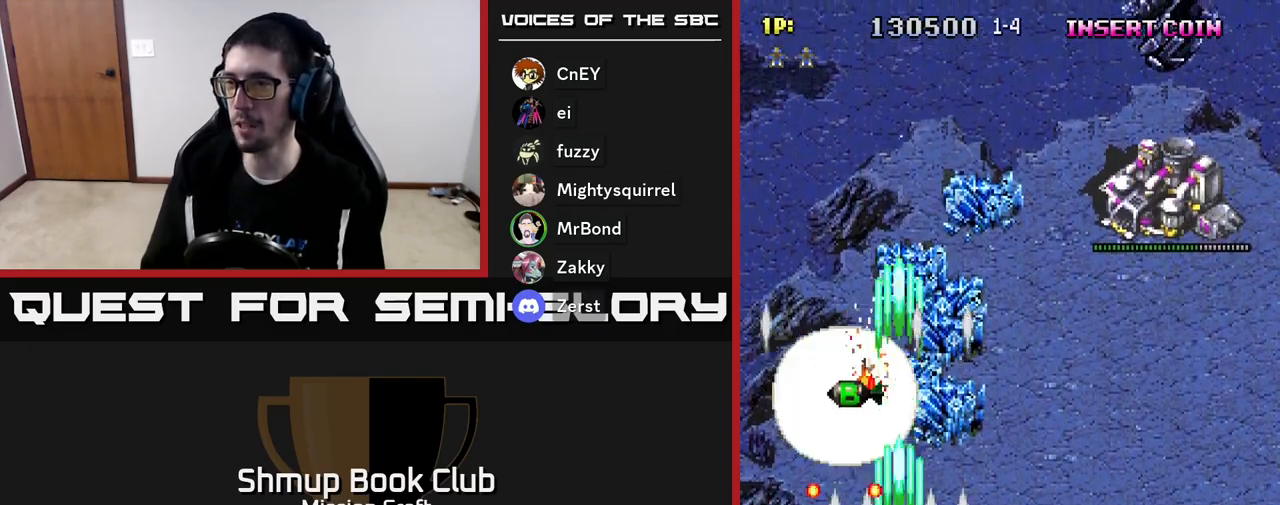
Gameplay with a controller (Xbox layout); each line is a JSON object with the inputs held at the frame after it. "events" lists button and stick changes between this image and that frame as [ms after this image, input, new state], when the widget could be followed in between. Not read: right_stick.
{"buttons": ["R2", "DPAD_UP", "DPAD_RIGHT"], "left_stick": "center", "events": [[167, "DPAD_RIGHT", "down"], [217, "DPAD_RIGHT", "up"], [217, "DPAD_UP", "down"], [250, "DPAD_RIGHT", "down"]]}
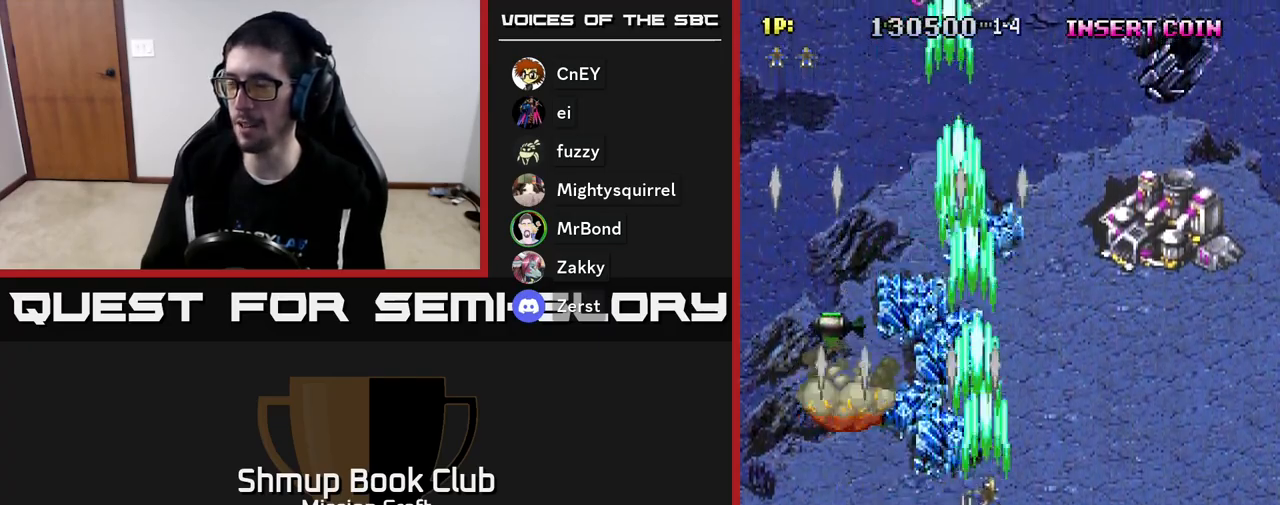
{"buttons": ["R2", "DPAD_UP", "DPAD_RIGHT"], "left_stick": "center", "events": []}
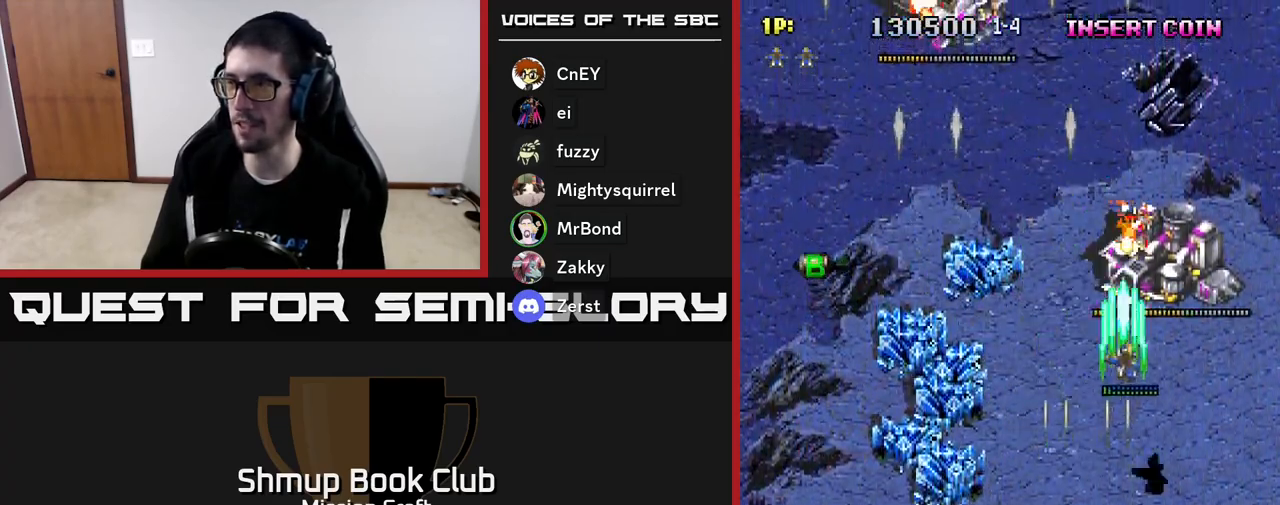
{"buttons": ["R2", "DPAD_DOWN", "DPAD_LEFT"], "left_stick": "center", "events": [[233, "DPAD_UP", "up"], [267, "DPAD_RIGHT", "up"], [283, "DPAD_DOWN", "down"], [500, "DPAD_LEFT", "down"]]}
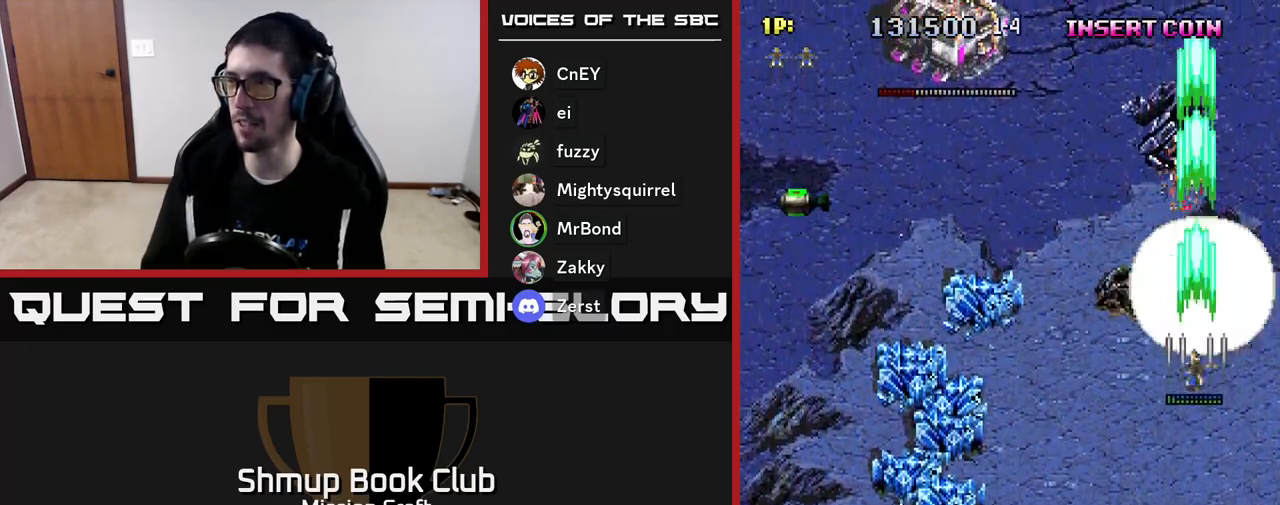
{"buttons": ["R2", "DPAD_LEFT"], "left_stick": "center", "events": [[200, "DPAD_DOWN", "up"], [283, "DPAD_UP", "down"], [400, "DPAD_UP", "up"]]}
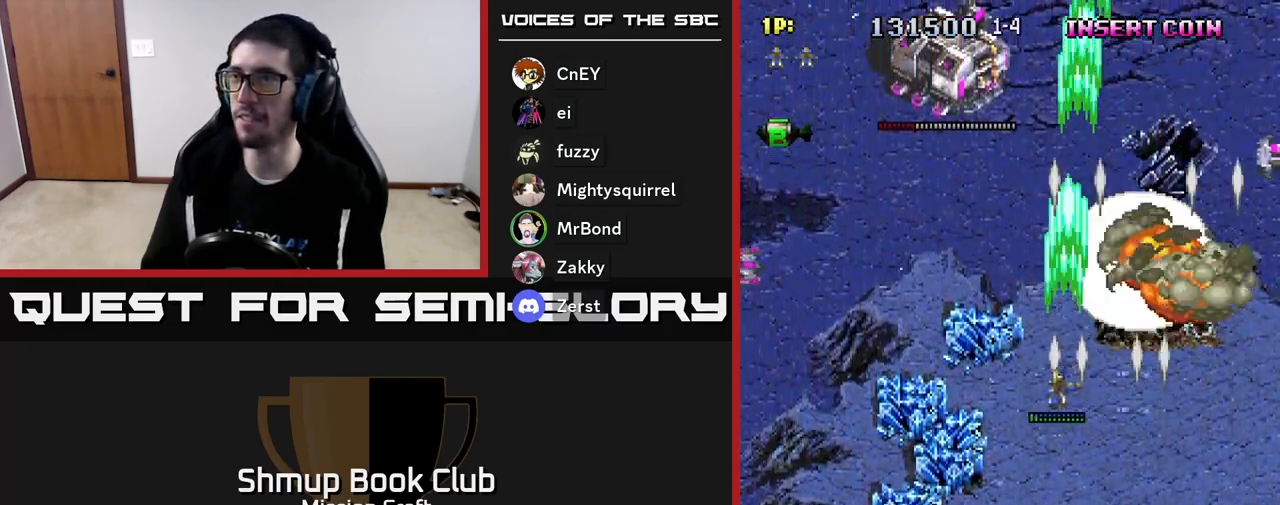
{"buttons": ["R2", "DPAD_DOWN", "DPAD_LEFT"], "left_stick": "center", "events": [[100, "DPAD_UP", "down"], [367, "DPAD_UP", "up"], [433, "DPAD_DOWN", "down"]]}
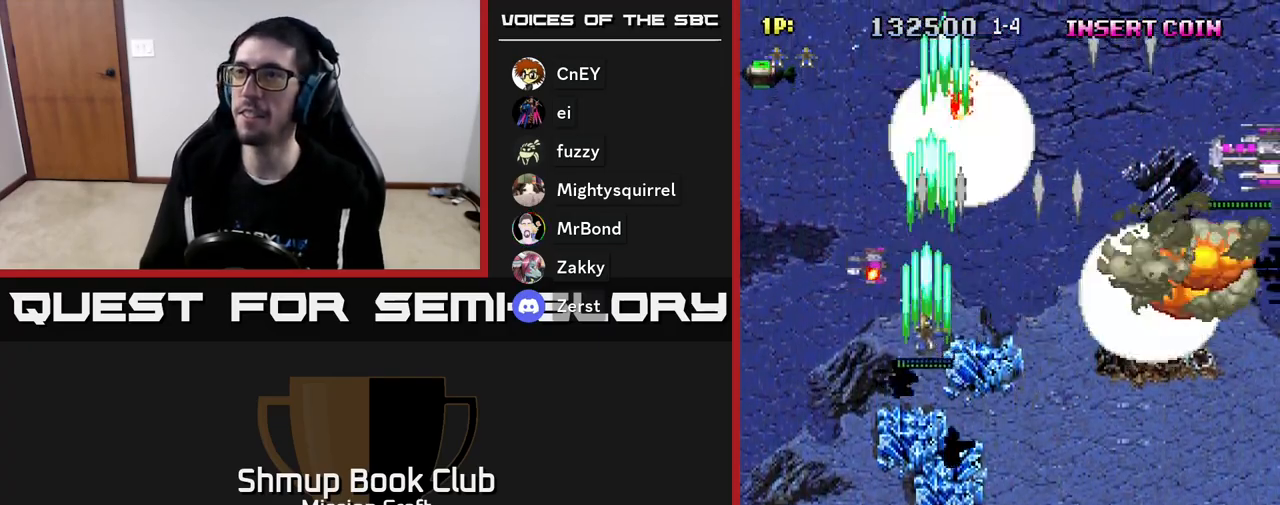
{"buttons": ["R2", "DPAD_DOWN", "DPAD_RIGHT"], "left_stick": "center", "events": [[83, "DPAD_LEFT", "up"], [233, "DPAD_RIGHT", "down"]]}
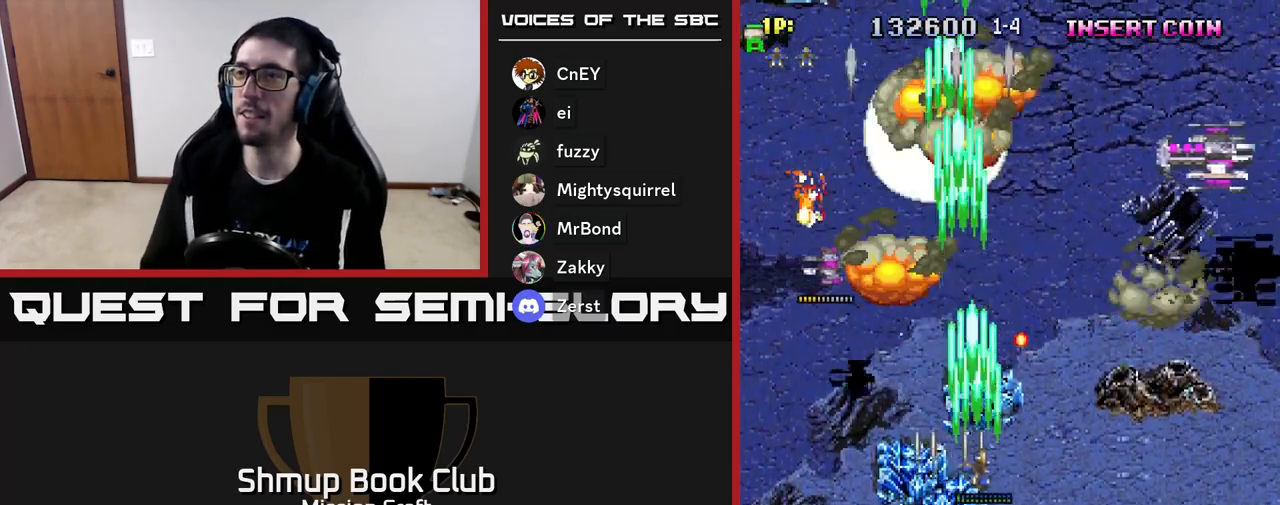
{"buttons": ["R2", "DPAD_DOWN", "DPAD_RIGHT"], "left_stick": "center", "events": []}
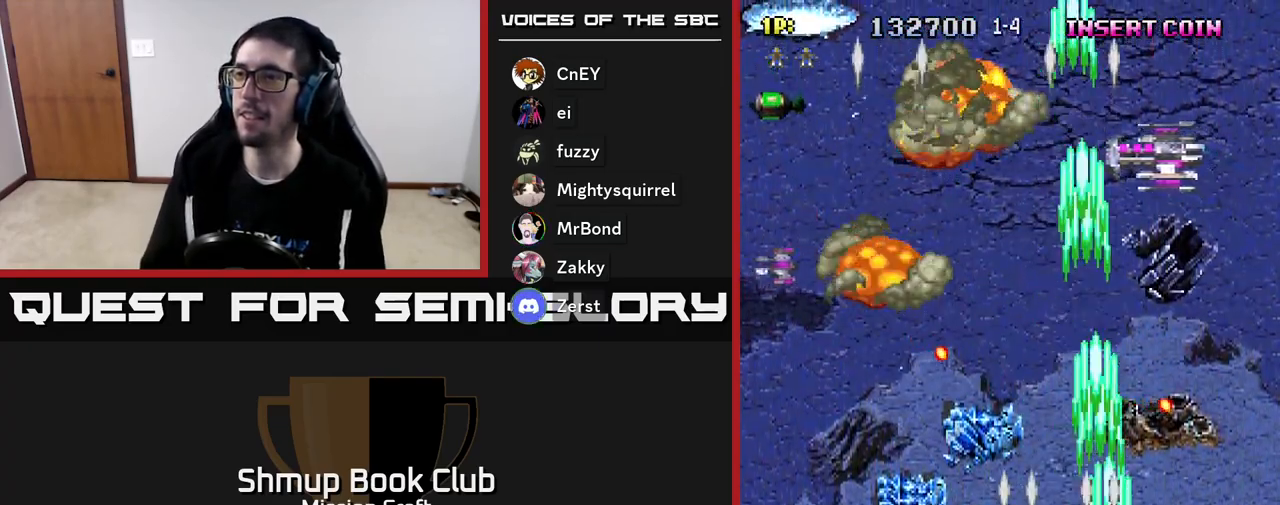
{"buttons": ["R2", "DPAD_LEFT"], "left_stick": "center", "events": [[17, "DPAD_RIGHT", "up"], [67, "DPAD_DOWN", "up"], [67, "DPAD_LEFT", "down"]]}
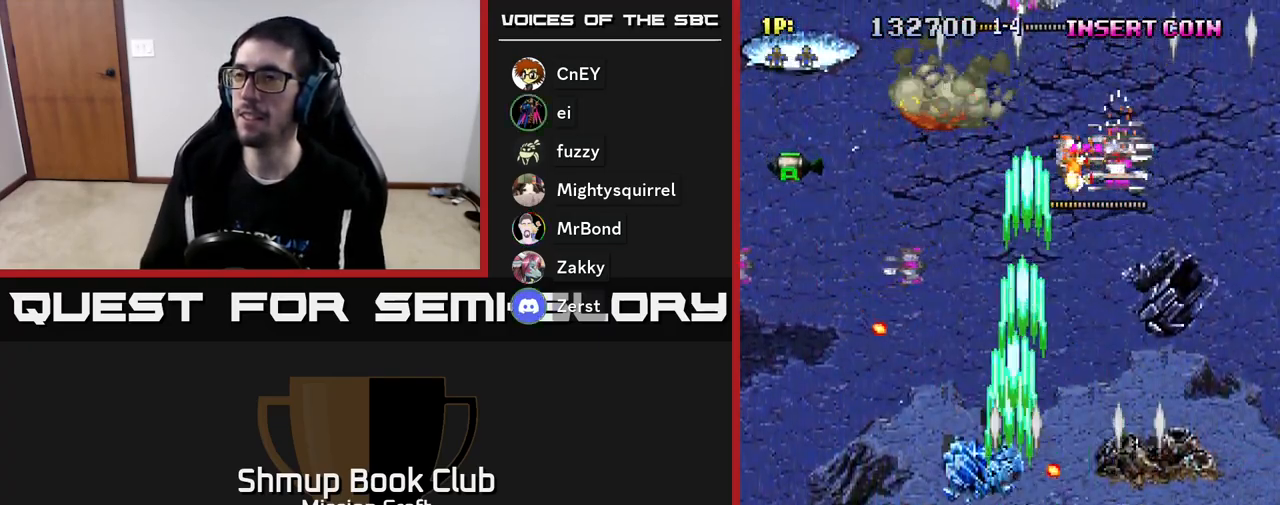
{"buttons": ["R2", "DPAD_UP", "DPAD_RIGHT"], "left_stick": "center", "events": [[183, "DPAD_LEFT", "up"], [200, "DPAD_RIGHT", "down"], [400, "DPAD_UP", "down"]]}
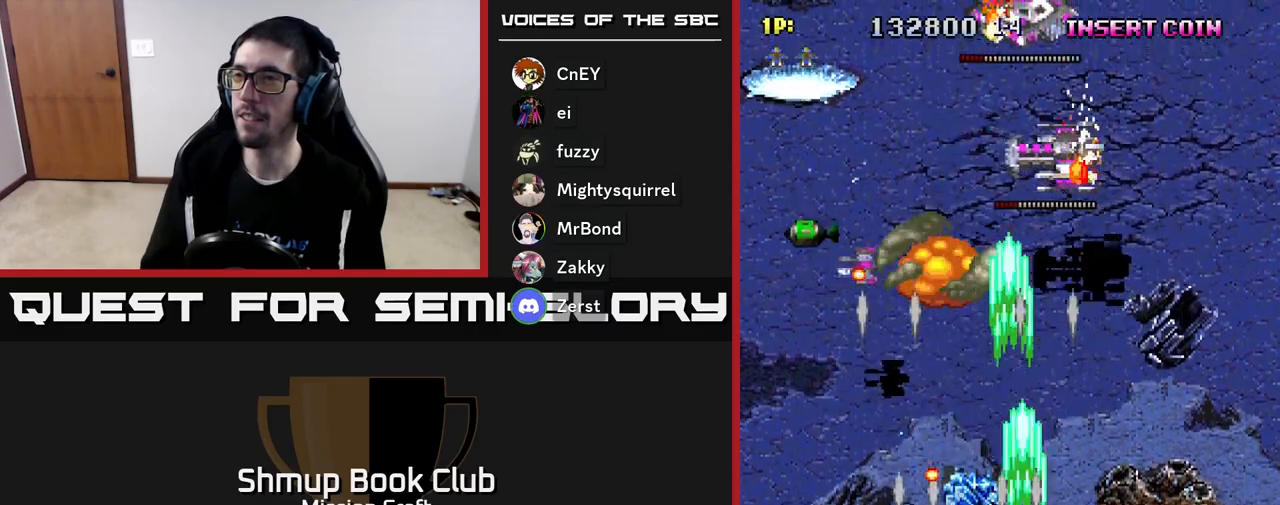
{"buttons": ["R2", "DPAD_DOWN"], "left_stick": "center", "events": [[83, "DPAD_RIGHT", "up"], [200, "DPAD_LEFT", "down"], [333, "DPAD_UP", "up"], [467, "DPAD_DOWN", "down"], [483, "DPAD_LEFT", "up"]]}
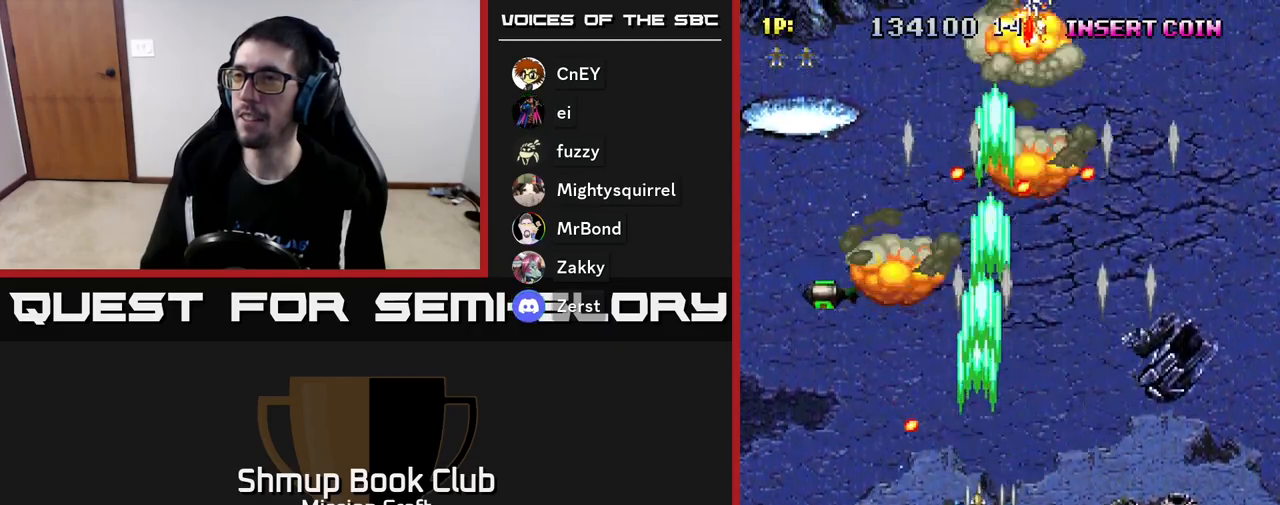
{"buttons": ["R2", "DPAD_UP"], "left_stick": "center", "events": [[133, "DPAD_LEFT", "down"], [283, "DPAD_DOWN", "up"], [417, "DPAD_UP", "down"], [500, "DPAD_LEFT", "up"]]}
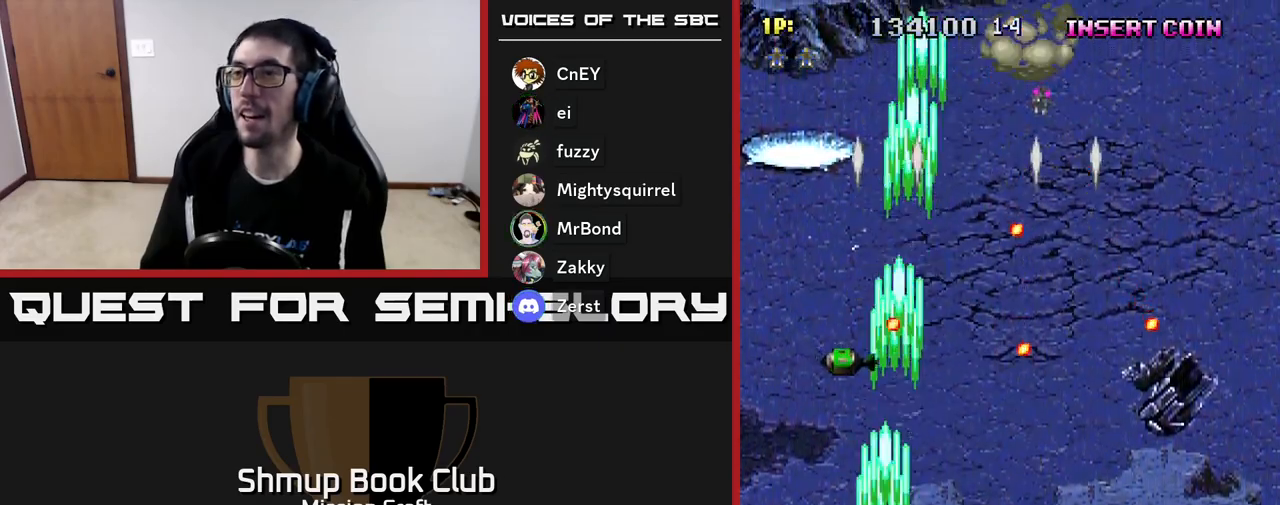
{"buttons": ["R2"], "left_stick": "center", "events": [[50, "DPAD_RIGHT", "down"], [50, "DPAD_UP", "up"], [200, "DPAD_UP", "down"], [217, "DPAD_RIGHT", "up"], [267, "DPAD_UP", "up"]]}
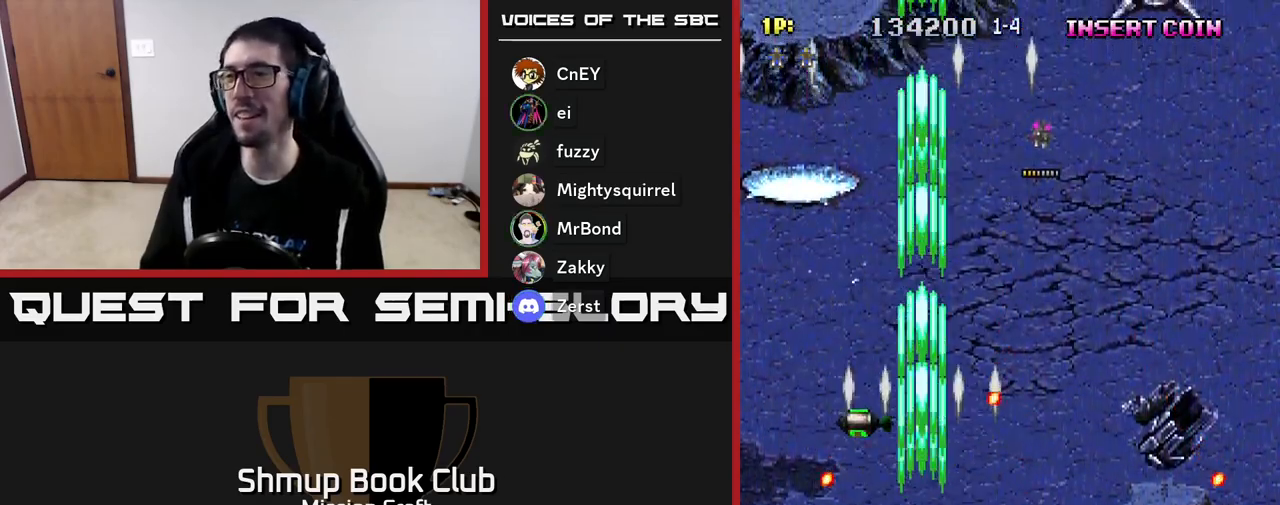
{"buttons": ["R2", "DPAD_RIGHT"], "left_stick": "center", "events": [[133, "DPAD_LEFT", "down"], [150, "DPAD_UP", "down"], [317, "DPAD_LEFT", "up"], [450, "DPAD_RIGHT", "down"], [467, "DPAD_UP", "up"]]}
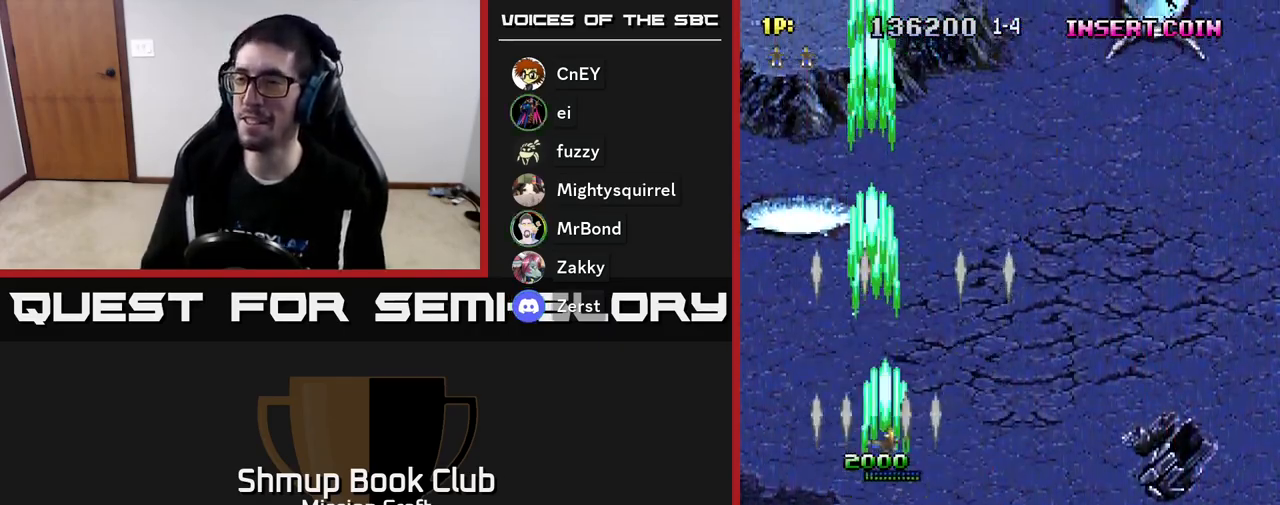
{"buttons": ["R2", "DPAD_DOWN", "DPAD_RIGHT"], "left_stick": "center", "events": [[233, "DPAD_DOWN", "down"]]}
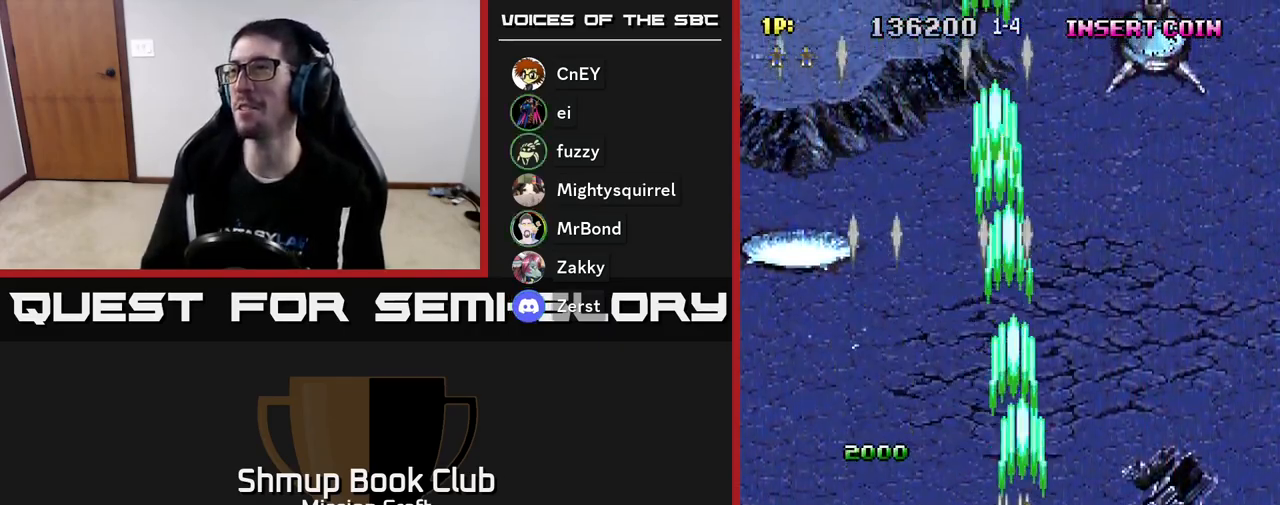
{"buttons": ["R2", "DPAD_RIGHT"], "left_stick": "center", "events": [[17, "DPAD_DOWN", "up"]]}
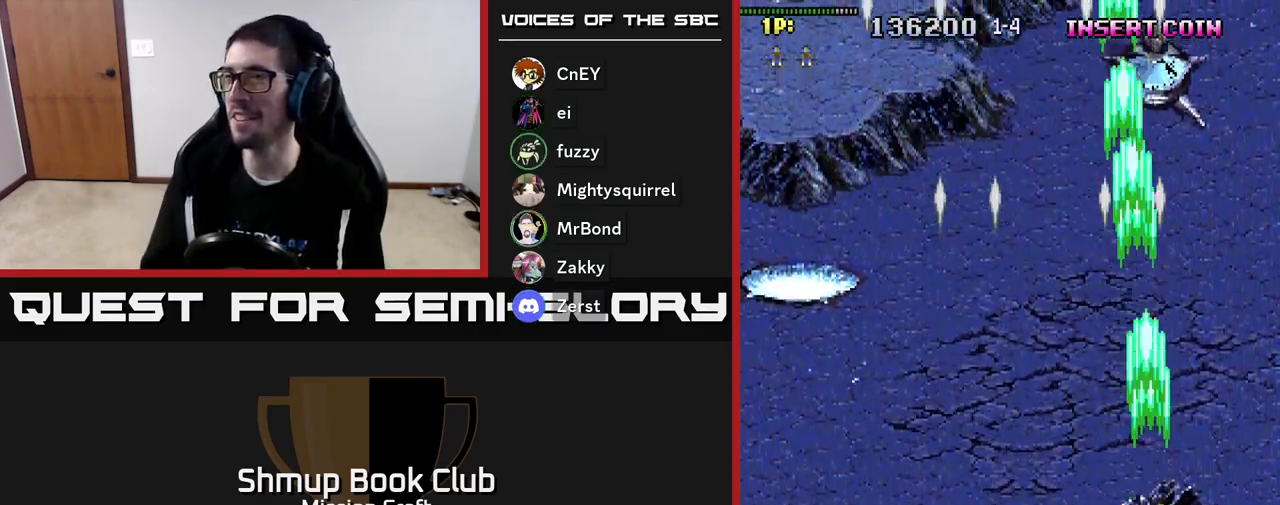
{"buttons": ["R2", "DPAD_LEFT"], "left_stick": "center", "events": [[100, "DPAD_DOWN", "down"], [167, "DPAD_RIGHT", "up"], [233, "DPAD_DOWN", "up"], [250, "DPAD_LEFT", "down"]]}
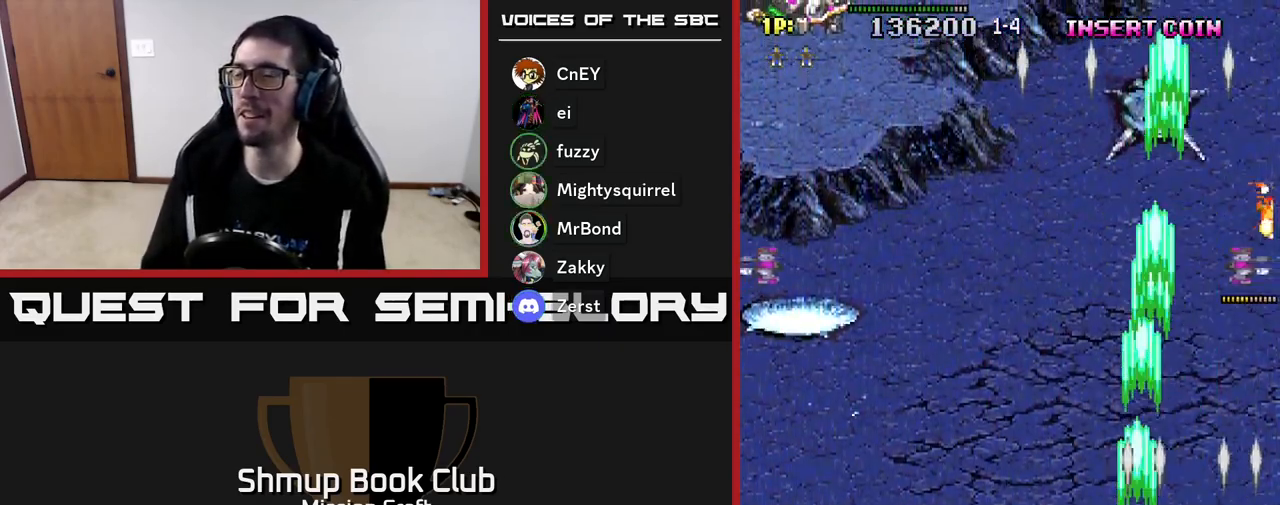
{"buttons": ["R2", "DPAD_LEFT"], "left_stick": "center", "events": []}
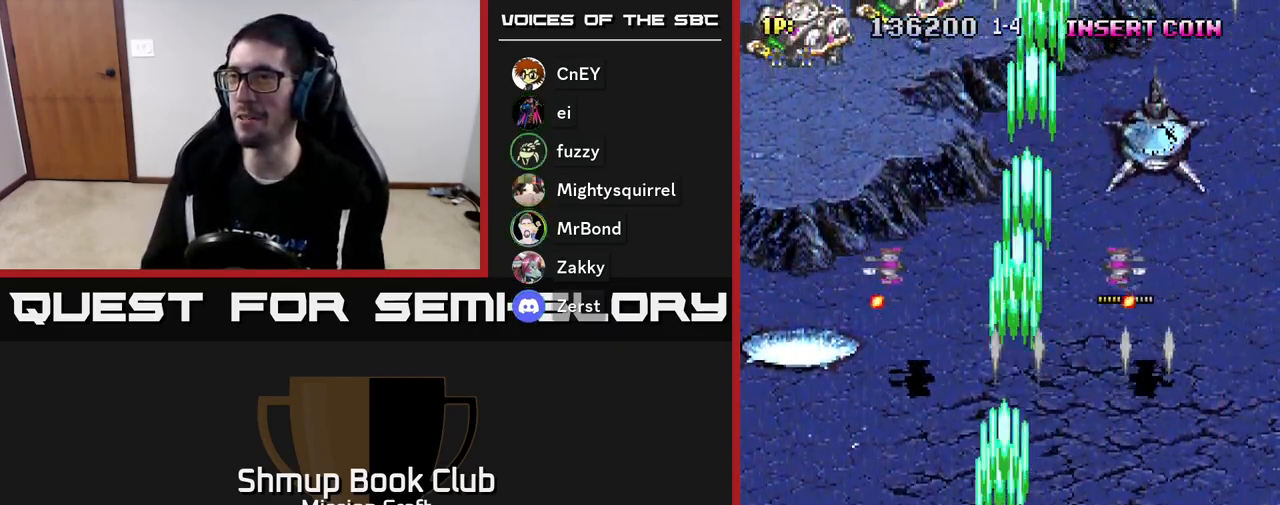
{"buttons": ["R2", "DPAD_UP", "DPAD_LEFT"], "left_stick": "center", "events": [[483, "DPAD_UP", "down"]]}
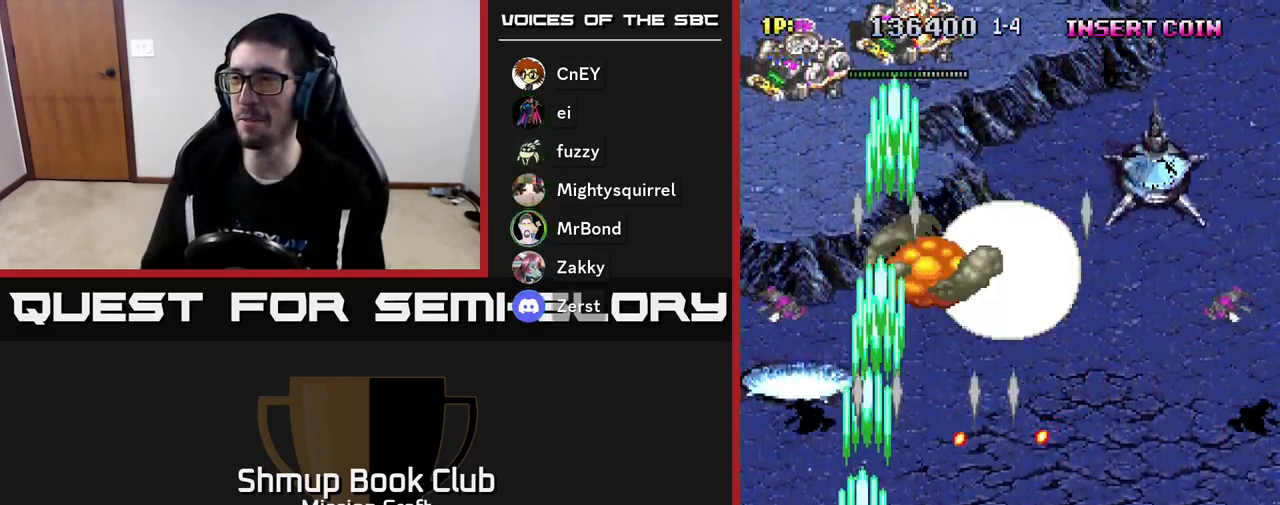
{"buttons": ["R2", "DPAD_RIGHT"], "left_stick": "center", "events": [[250, "DPAD_LEFT", "up"], [250, "DPAD_UP", "up"], [283, "DPAD_RIGHT", "down"]]}
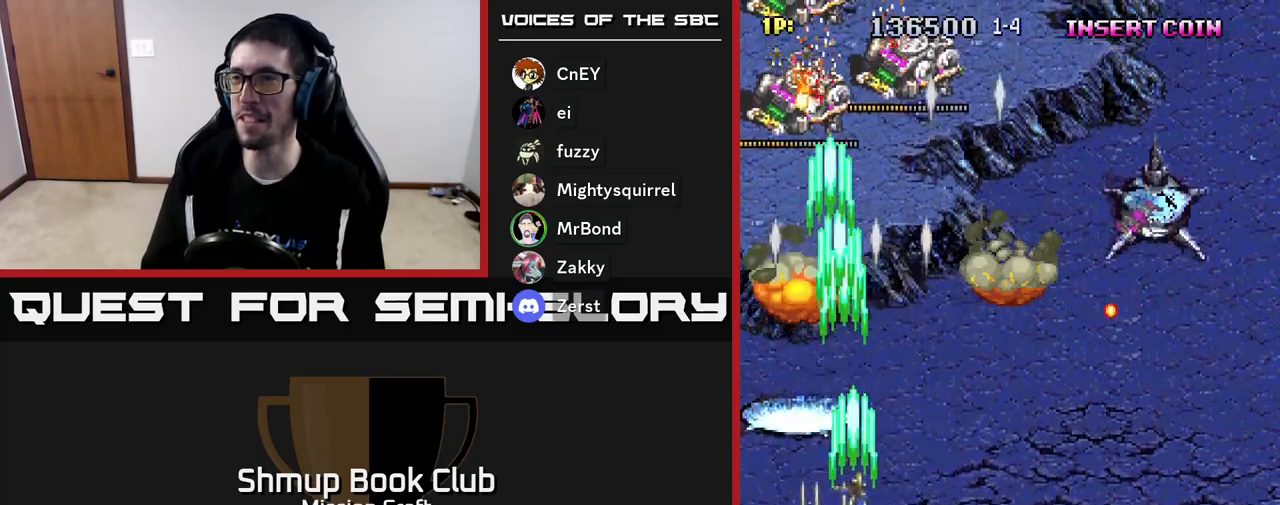
{"buttons": ["R2", "DPAD_RIGHT"], "left_stick": "center", "events": [[217, "DPAD_DOWN", "down"], [467, "DPAD_DOWN", "up"]]}
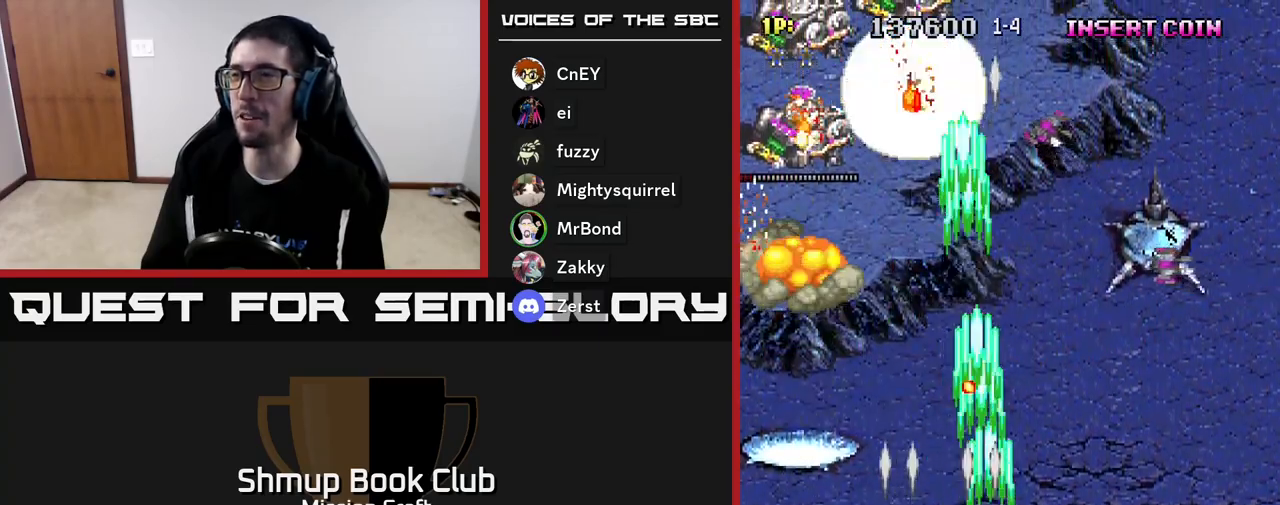
{"buttons": ["R2", "DPAD_DOWN", "DPAD_LEFT"], "left_stick": "center", "events": [[267, "DPAD_DOWN", "down"], [433, "DPAD_RIGHT", "up"], [500, "DPAD_LEFT", "down"]]}
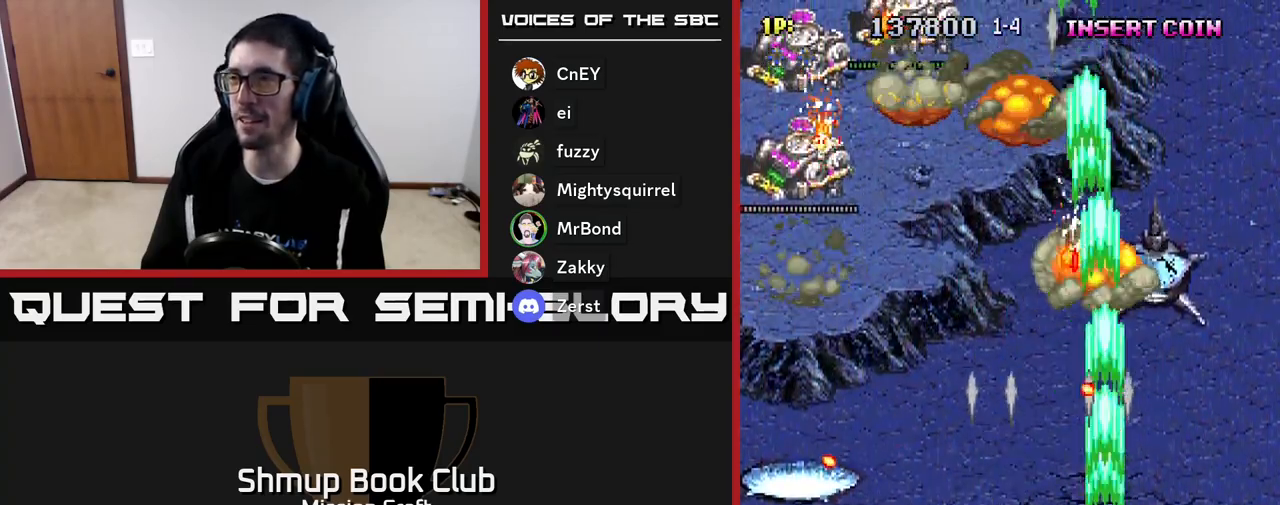
{"buttons": ["R2", "DPAD_LEFT"], "left_stick": "center", "events": [[33, "DPAD_DOWN", "up"]]}
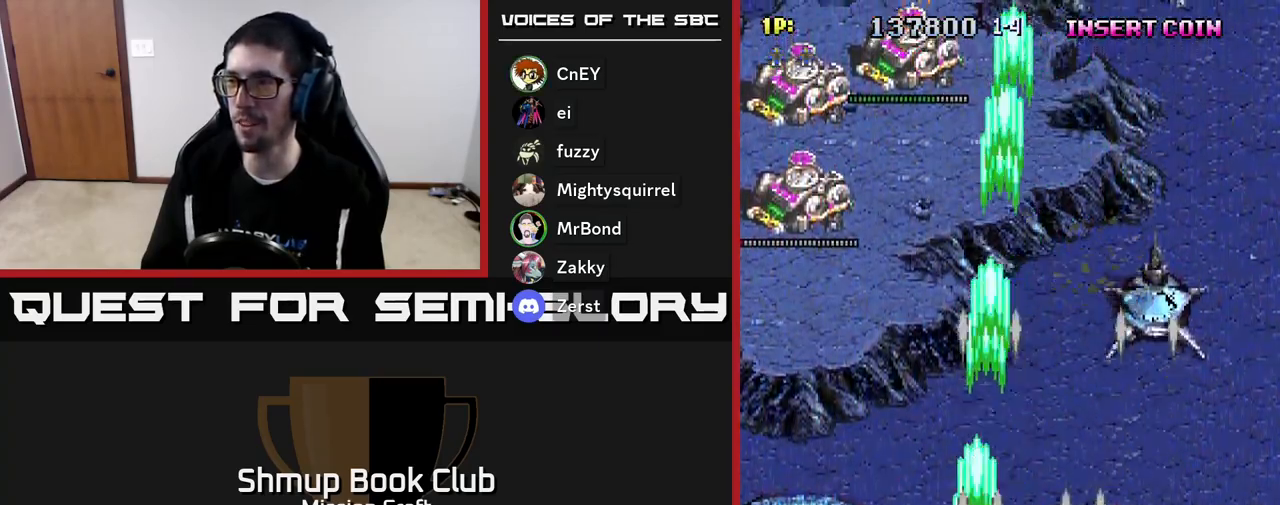
{"buttons": ["R2", "DPAD_UP", "DPAD_LEFT"], "left_stick": "center", "events": [[167, "DPAD_UP", "down"]]}
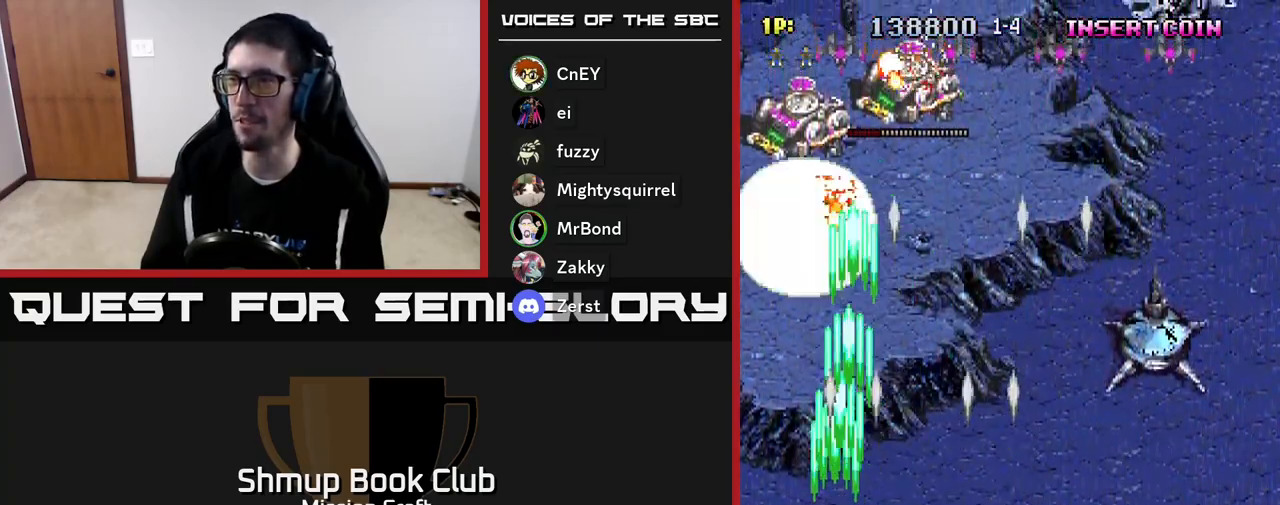
{"buttons": ["R2", "DPAD_RIGHT"], "left_stick": "center", "events": [[17, "DPAD_LEFT", "up"], [183, "DPAD_UP", "up"], [367, "DPAD_DOWN", "down"], [367, "DPAD_RIGHT", "down"], [483, "DPAD_DOWN", "up"]]}
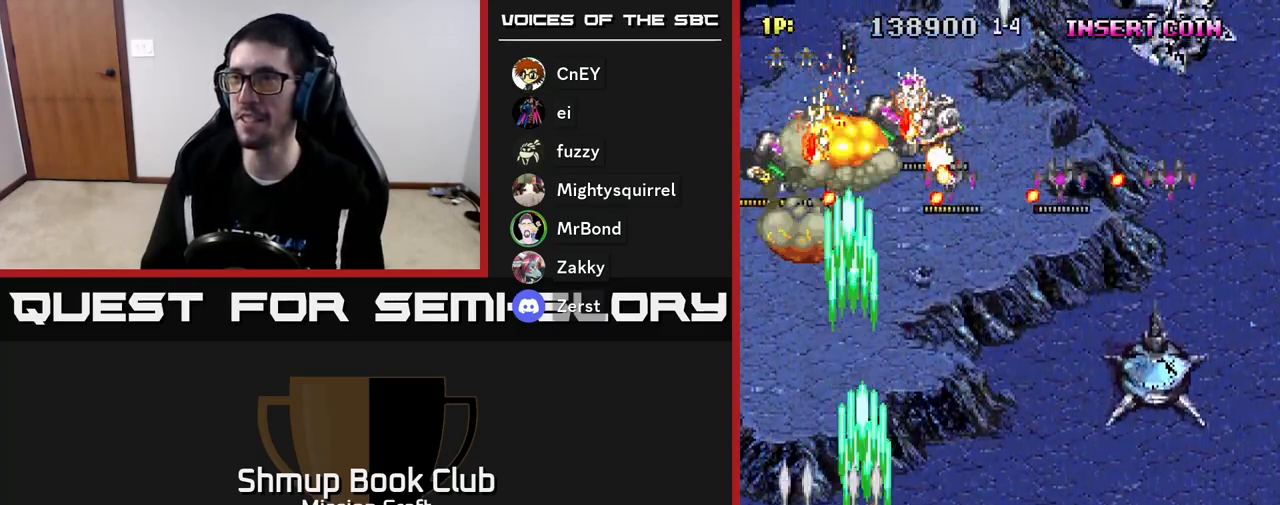
{"buttons": ["R2", "DPAD_RIGHT"], "left_stick": "center", "events": [[267, "DPAD_DOWN", "down"], [400, "DPAD_DOWN", "up"]]}
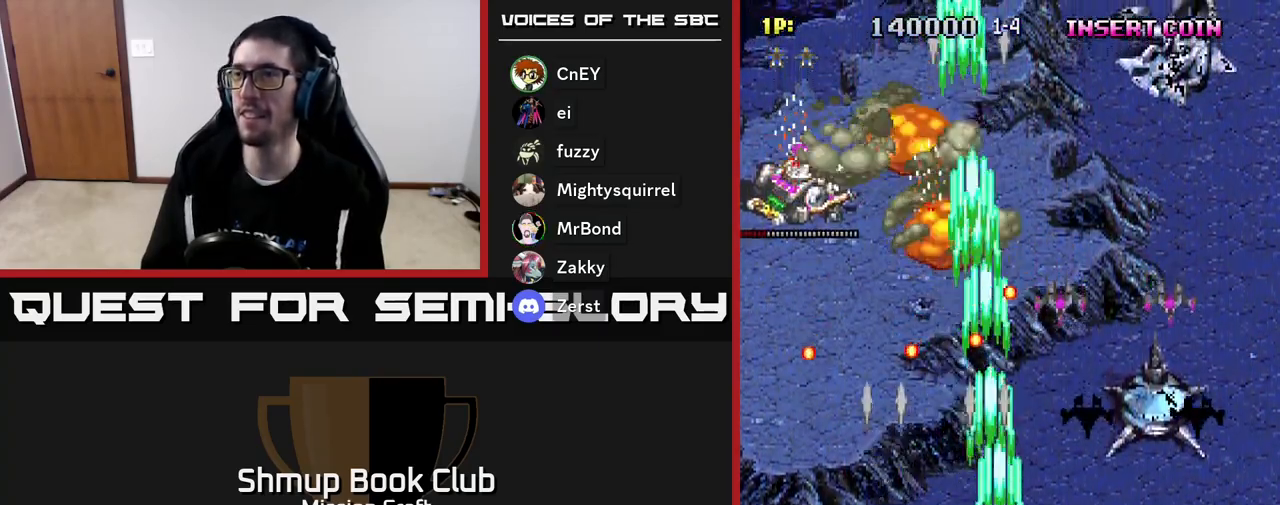
{"buttons": ["R2", "DPAD_DOWN", "DPAD_RIGHT"], "left_stick": "center", "events": [[500, "DPAD_DOWN", "down"]]}
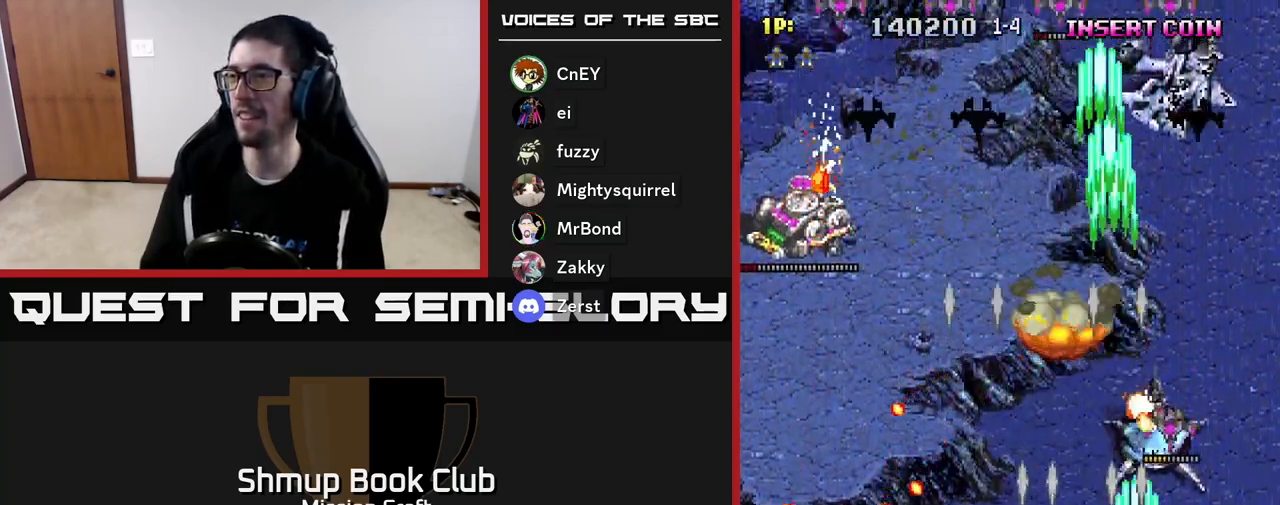
{"buttons": ["R2", "DPAD_LEFT"], "left_stick": "center", "events": [[50, "DPAD_RIGHT", "up"], [83, "DPAD_LEFT", "down"], [133, "DPAD_DOWN", "up"]]}
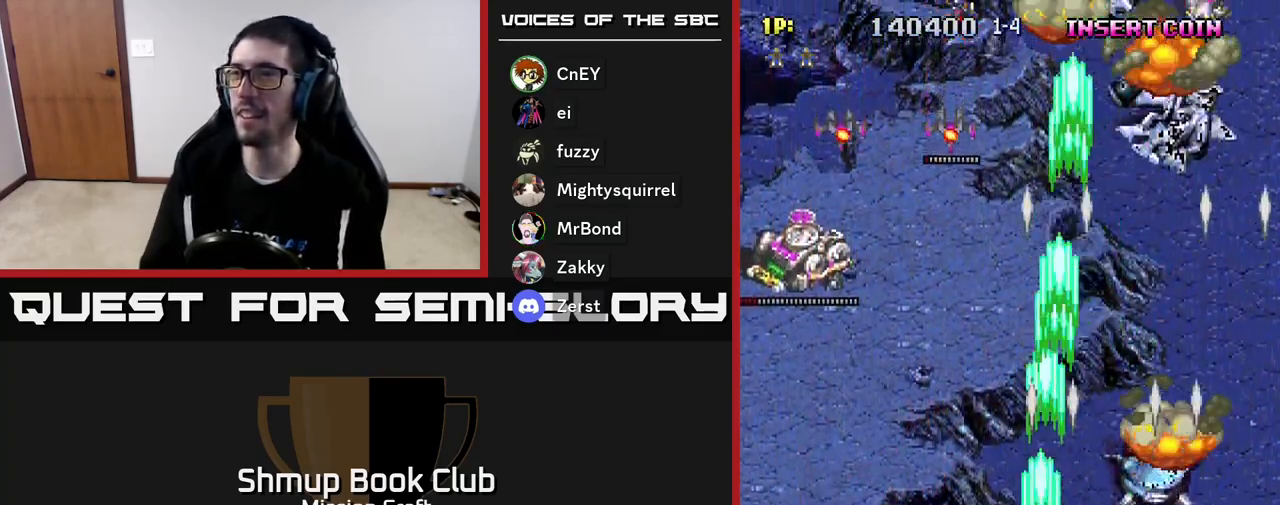
{"buttons": ["R2", "DPAD_LEFT"], "left_stick": "center", "events": []}
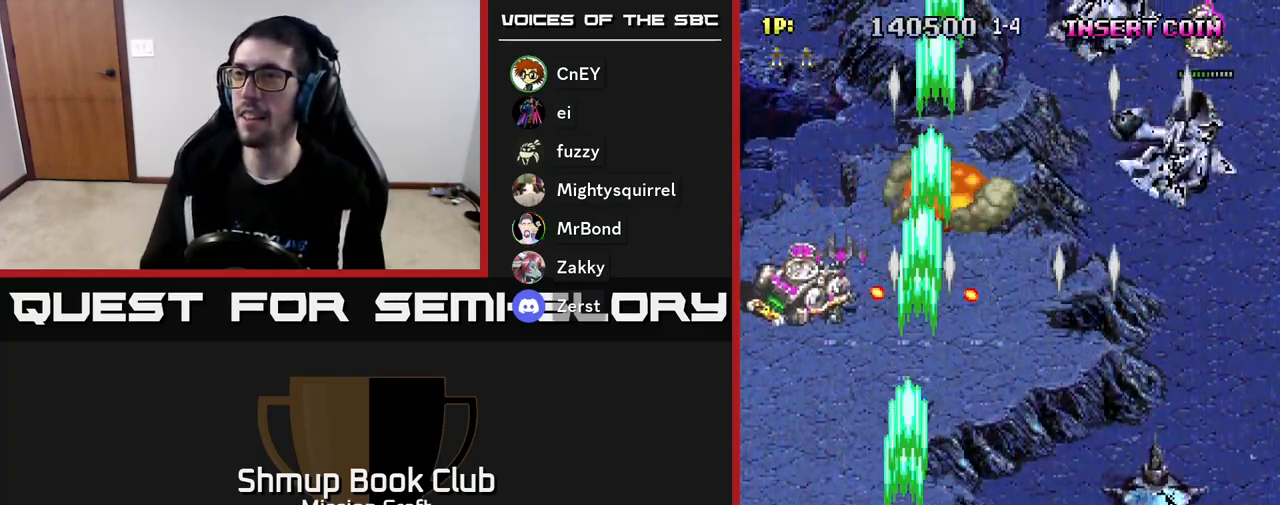
{"buttons": ["R2", "DPAD_UP"], "left_stick": "center", "events": [[267, "DPAD_UP", "down"], [367, "DPAD_LEFT", "up"]]}